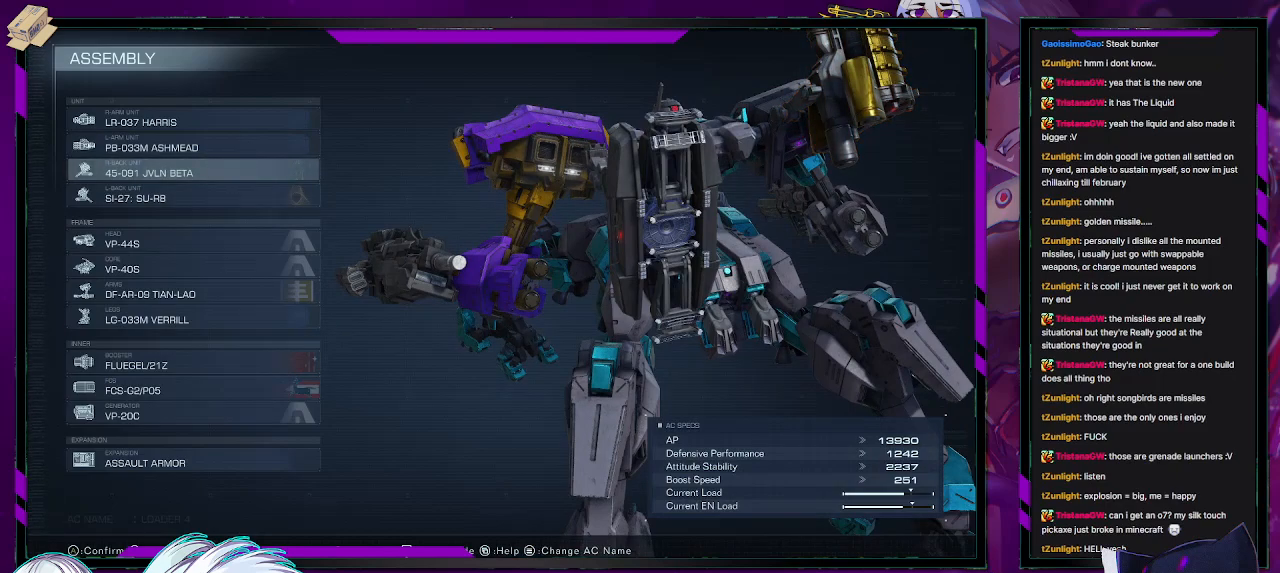
Gameplay with a controller (Xbox layout); each line is a JSON object with the inputs held at the frame after it. "events" lists button and stick changes between this image and that frame as [ms after this image, input, new state], when the widget could be followed in between.
{"buttons": [], "left_stick": "center", "right_stick": "center", "events": []}
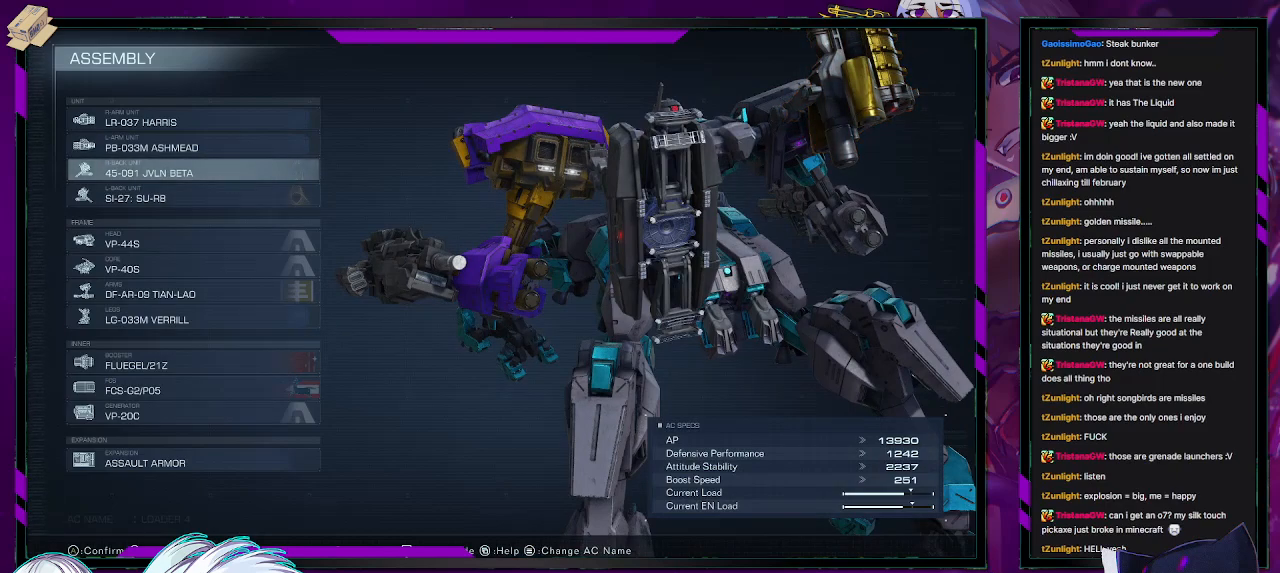
{"buttons": [], "left_stick": "center", "right_stick": "center", "events": []}
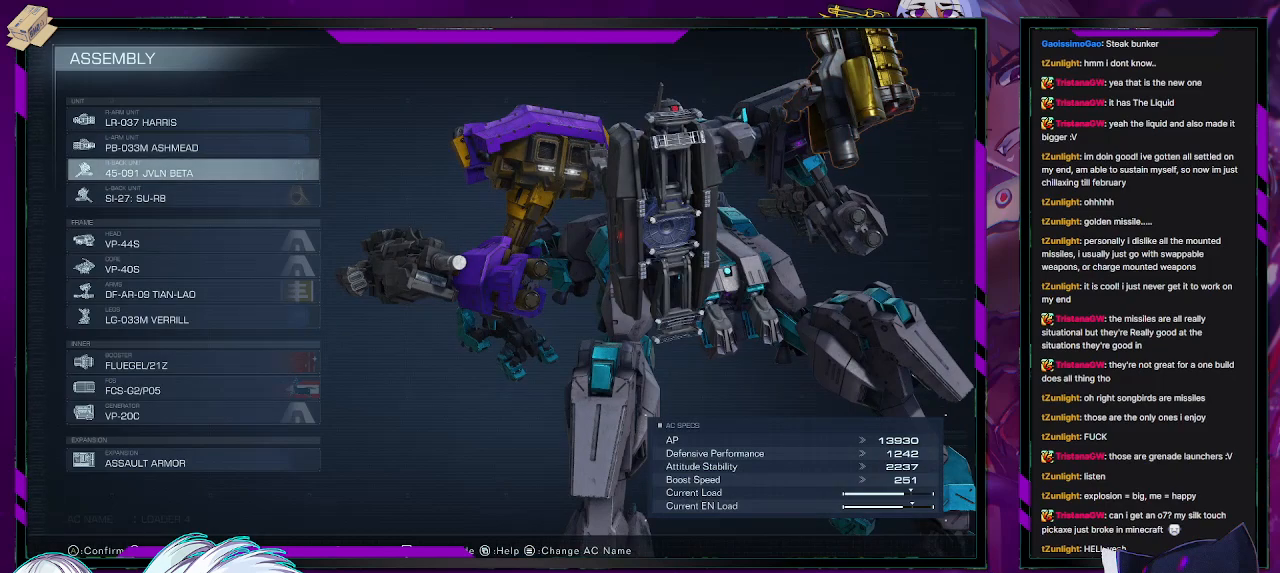
{"buttons": [], "left_stick": "center", "right_stick": "center", "events": []}
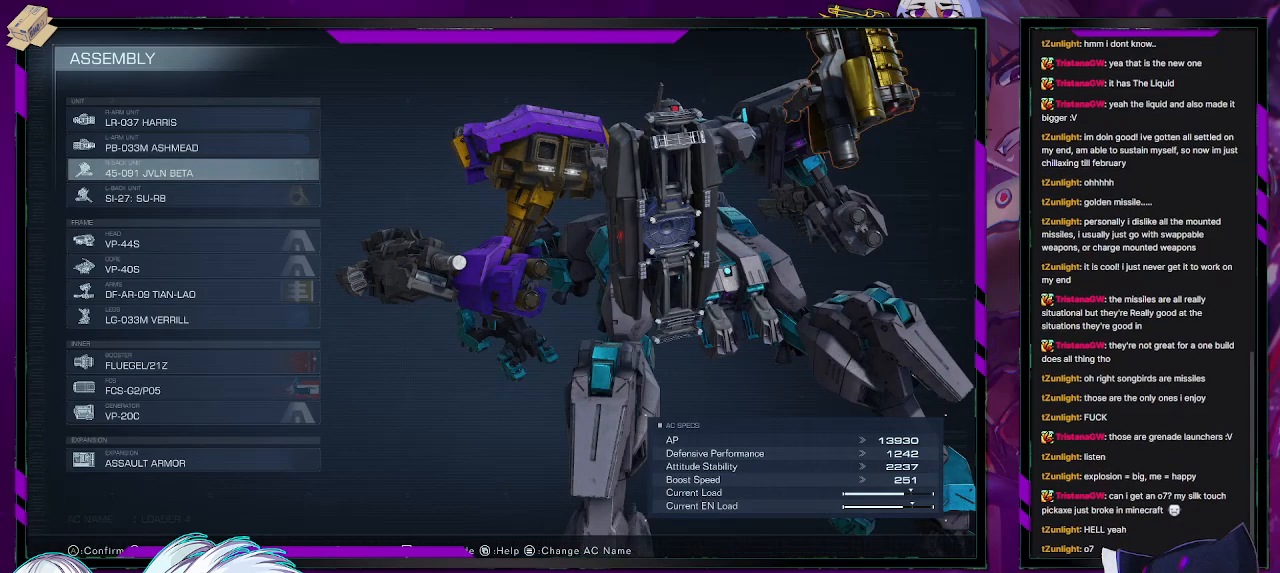
{"buttons": [], "left_stick": "center", "right_stick": "center", "events": []}
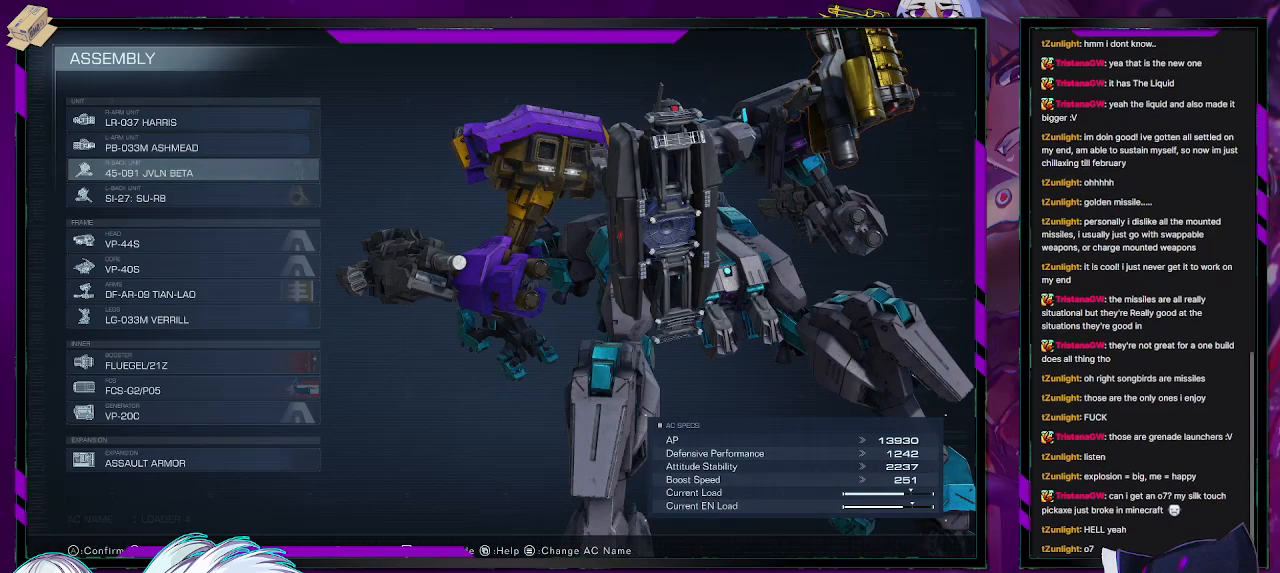
{"buttons": [], "left_stick": "center", "right_stick": "center", "events": []}
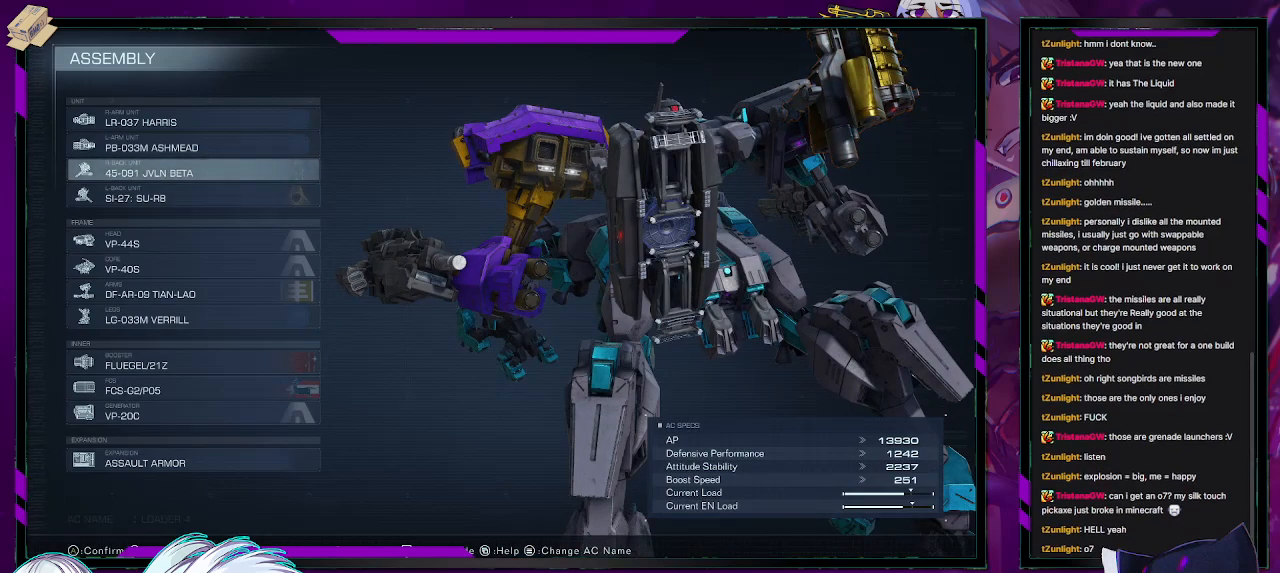
{"buttons": ["DPAD_DOWN"], "left_stick": "center", "right_stick": "center", "events": [[217, "DPAD_DOWN", "down"], [267, "DPAD_DOWN", "up"], [383, "DPAD_DOWN", "down"]]}
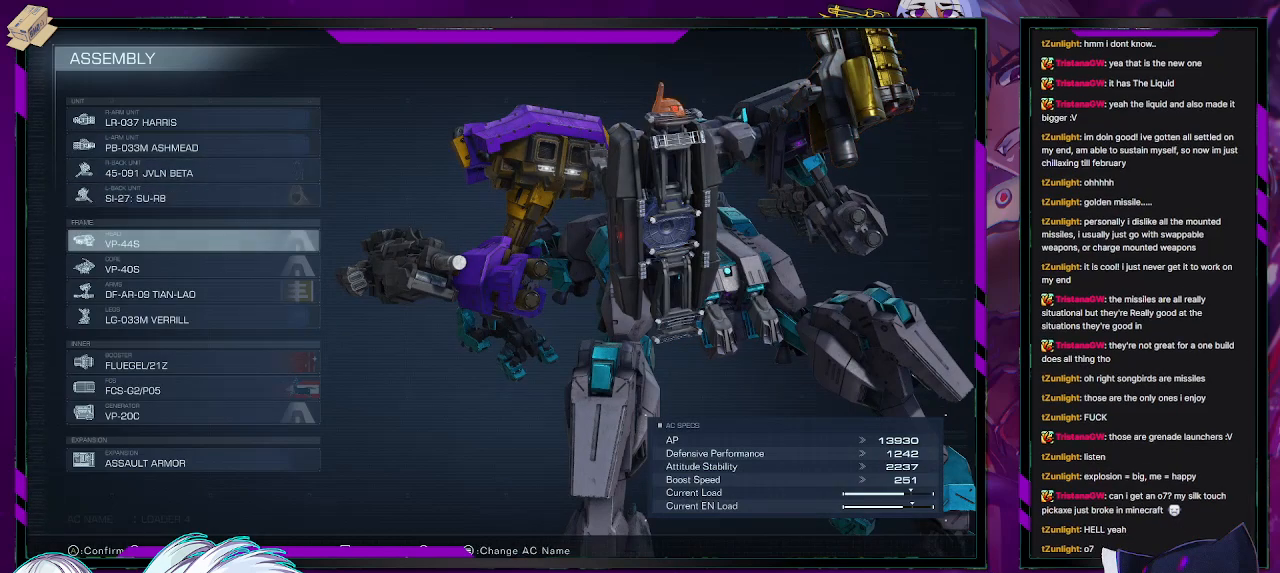
{"buttons": ["DPAD_DOWN"], "left_stick": "center", "right_stick": "center", "events": [[100, "DPAD_DOWN", "up"], [167, "DPAD_DOWN", "down"], [250, "DPAD_DOWN", "up"], [300, "DPAD_DOWN", "down"], [400, "DPAD_DOWN", "up"], [467, "DPAD_DOWN", "down"]]}
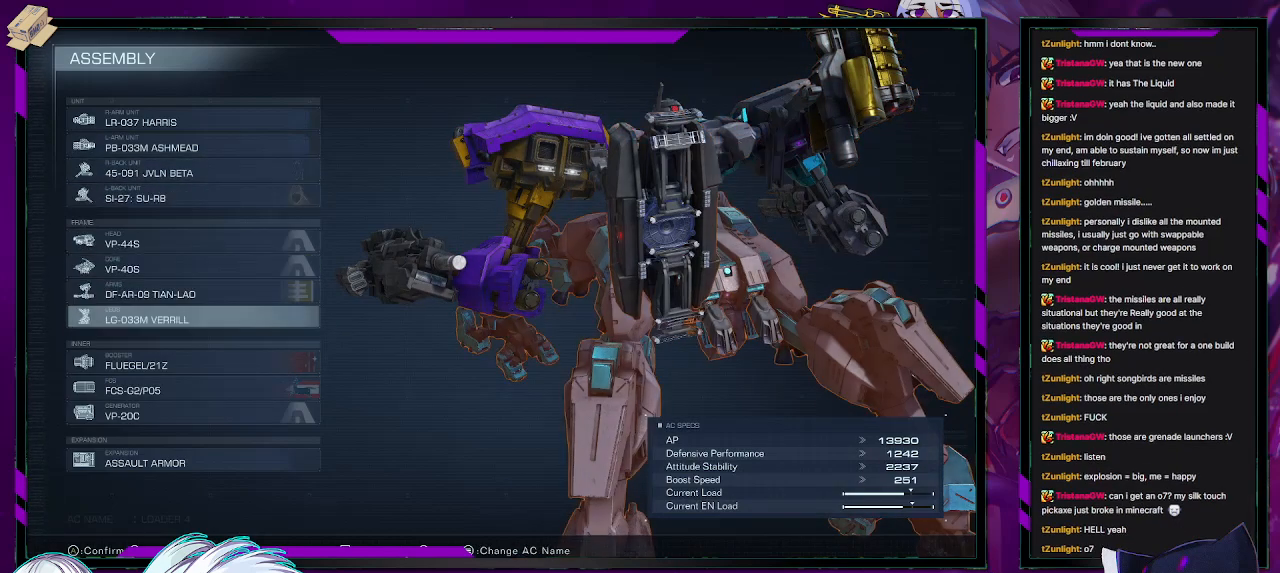
{"buttons": [], "left_stick": "center", "right_stick": "center", "events": [[50, "DPAD_DOWN", "up"], [133, "DPAD_DOWN", "down"], [200, "DPAD_DOWN", "up"], [267, "DPAD_DOWN", "down"], [333, "DPAD_DOWN", "up"], [400, "DPAD_DOWN", "down"], [483, "DPAD_DOWN", "up"]]}
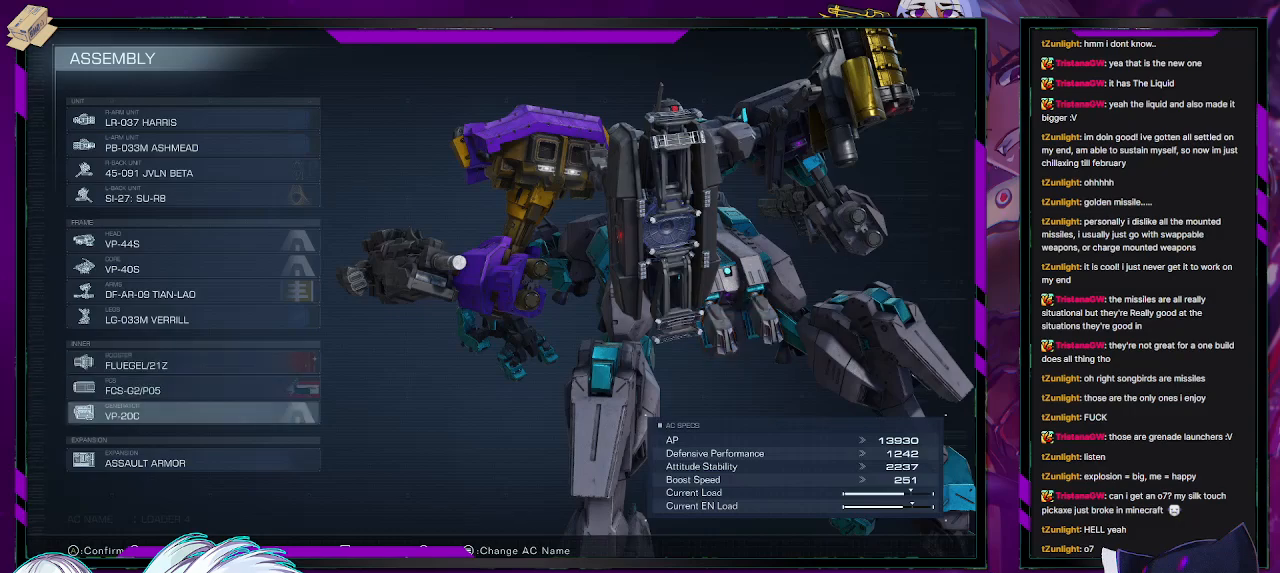
{"buttons": [], "left_stick": "center", "right_stick": "center", "events": [[83, "DPAD_DOWN", "down"], [150, "DPAD_DOWN", "up"], [300, "A", "down"], [433, "A", "up"]]}
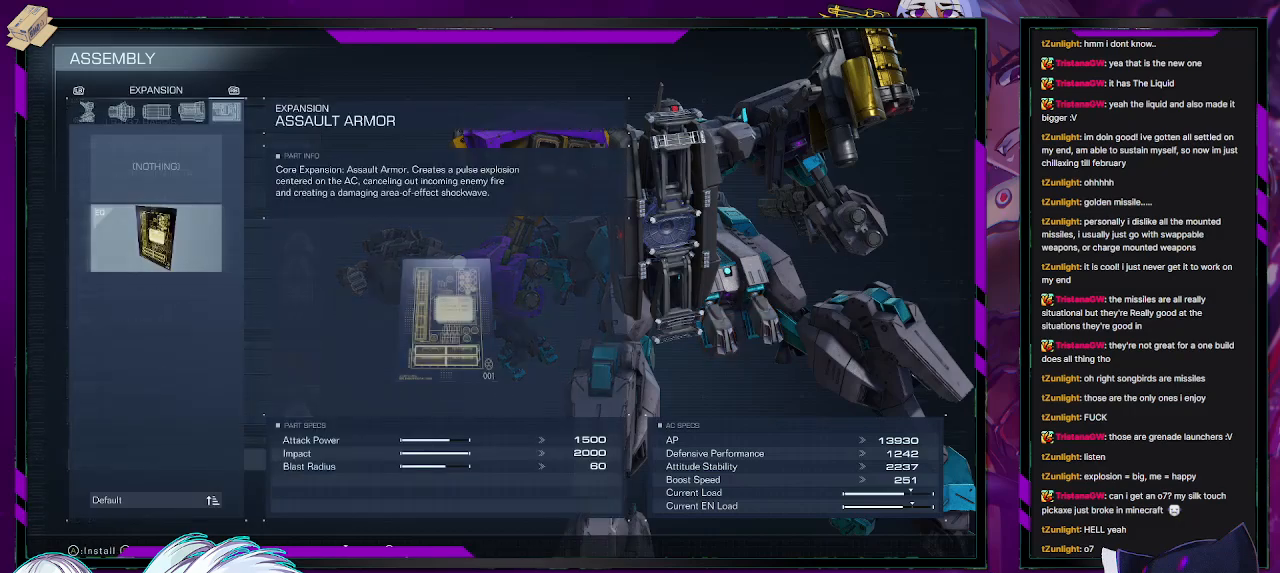
{"buttons": [], "left_stick": "center", "right_stick": "center", "events": []}
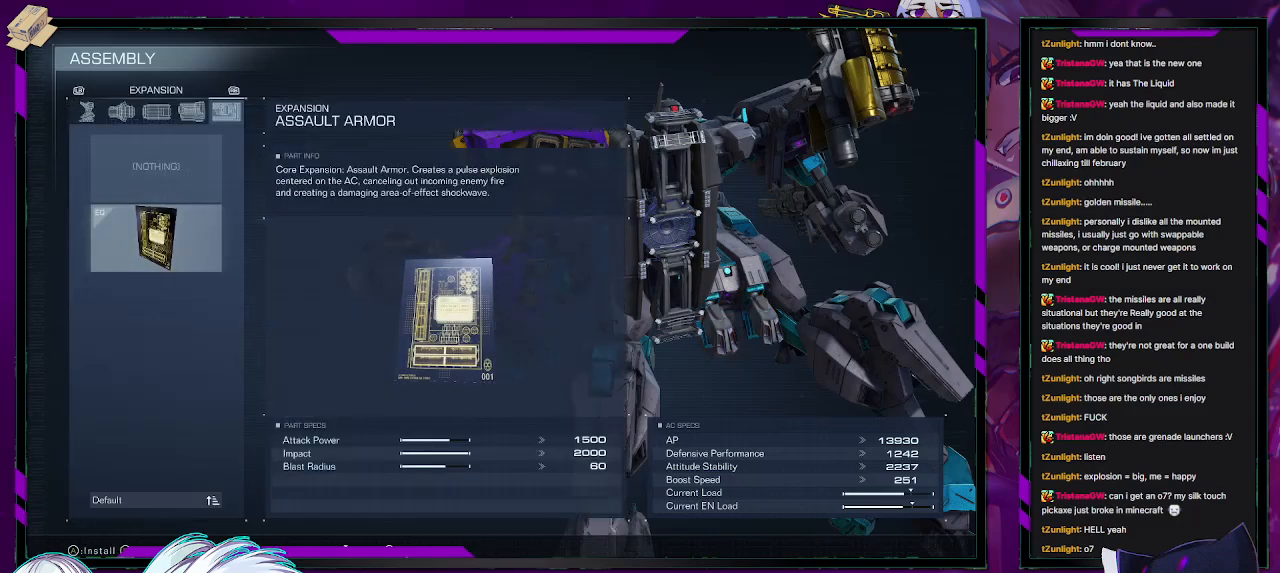
{"buttons": [], "left_stick": "center", "right_stick": "center", "events": []}
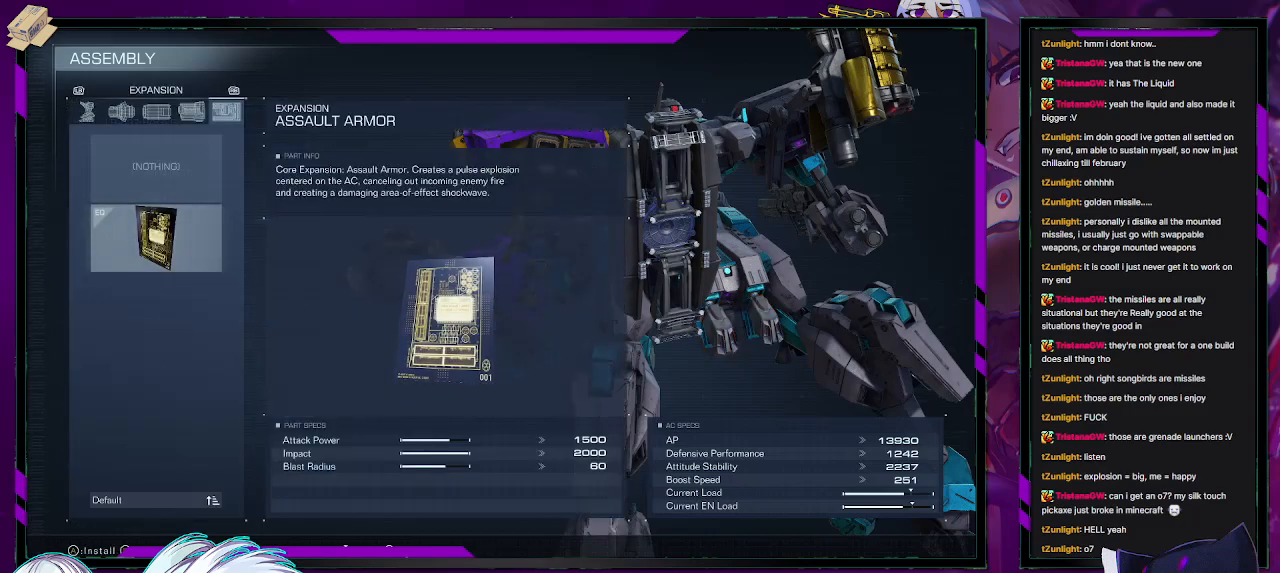
{"buttons": [], "left_stick": "center", "right_stick": "center", "events": []}
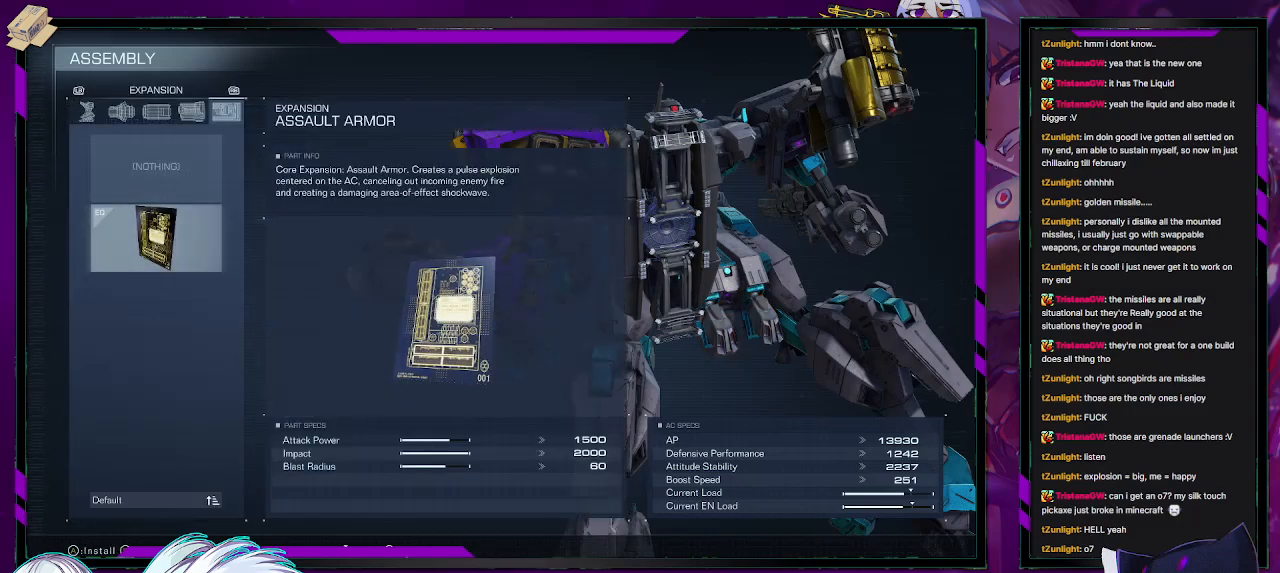
{"buttons": [], "left_stick": "center", "right_stick": "center", "events": []}
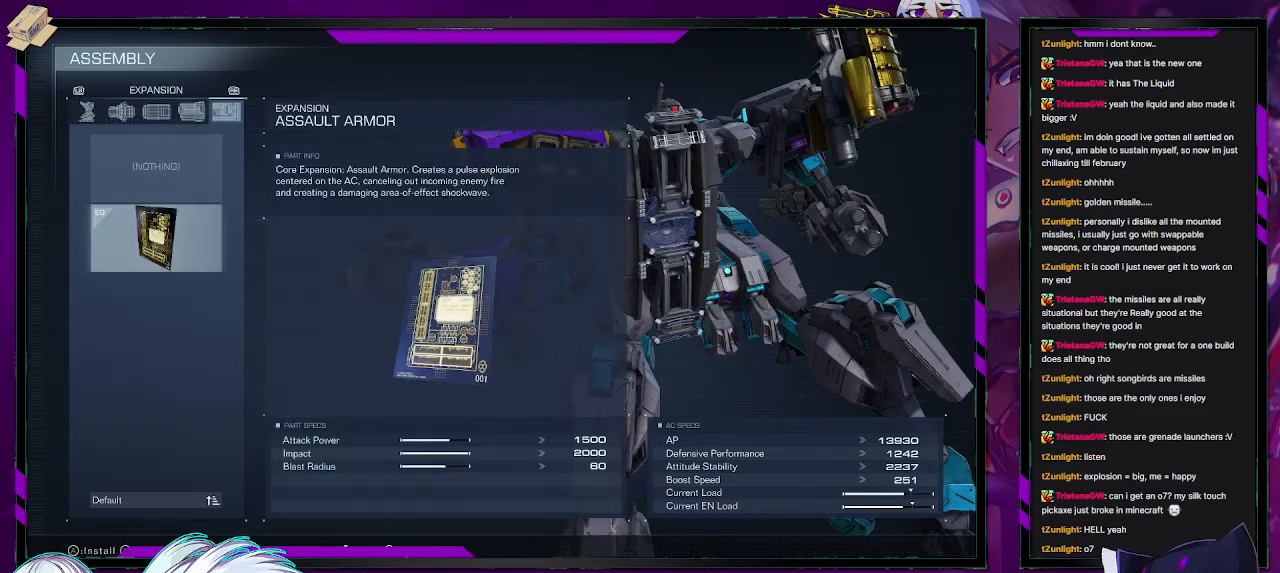
{"buttons": [], "left_stick": "center", "right_stick": "center", "events": []}
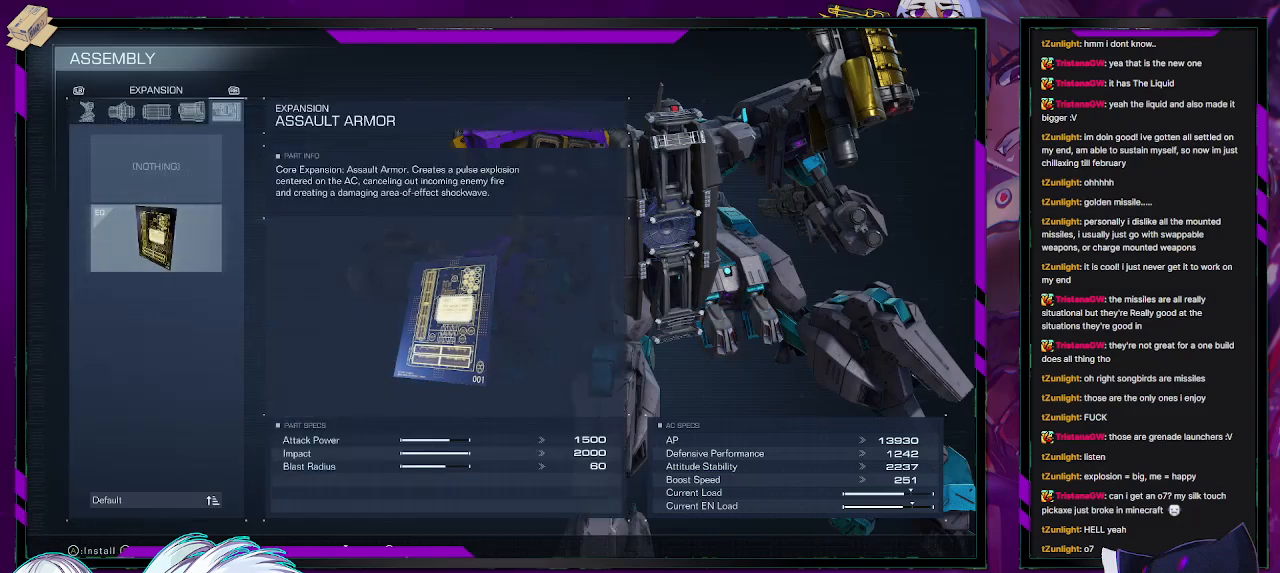
{"buttons": [], "left_stick": "center", "right_stick": "center", "events": []}
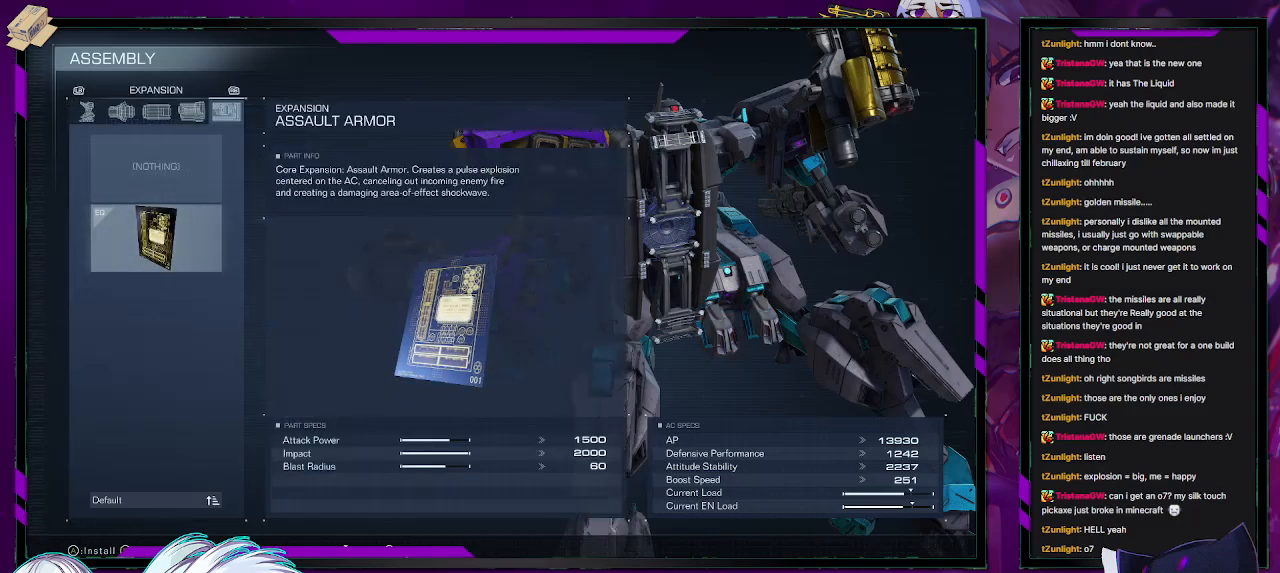
{"buttons": [], "left_stick": "center", "right_stick": "center", "events": [[117, "B", "down"], [217, "B", "up"], [333, "DPAD_UP", "down"], [417, "DPAD_UP", "up"]]}
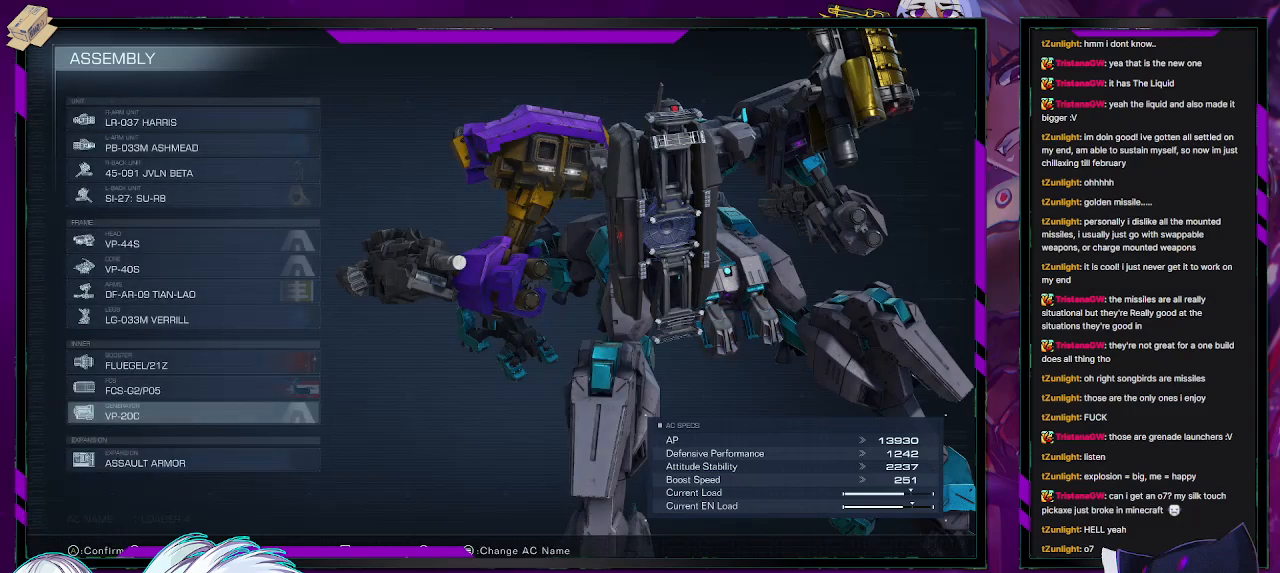
{"buttons": [], "left_stick": "center", "right_stick": "center", "events": [[33, "A", "down"], [167, "A", "up"]]}
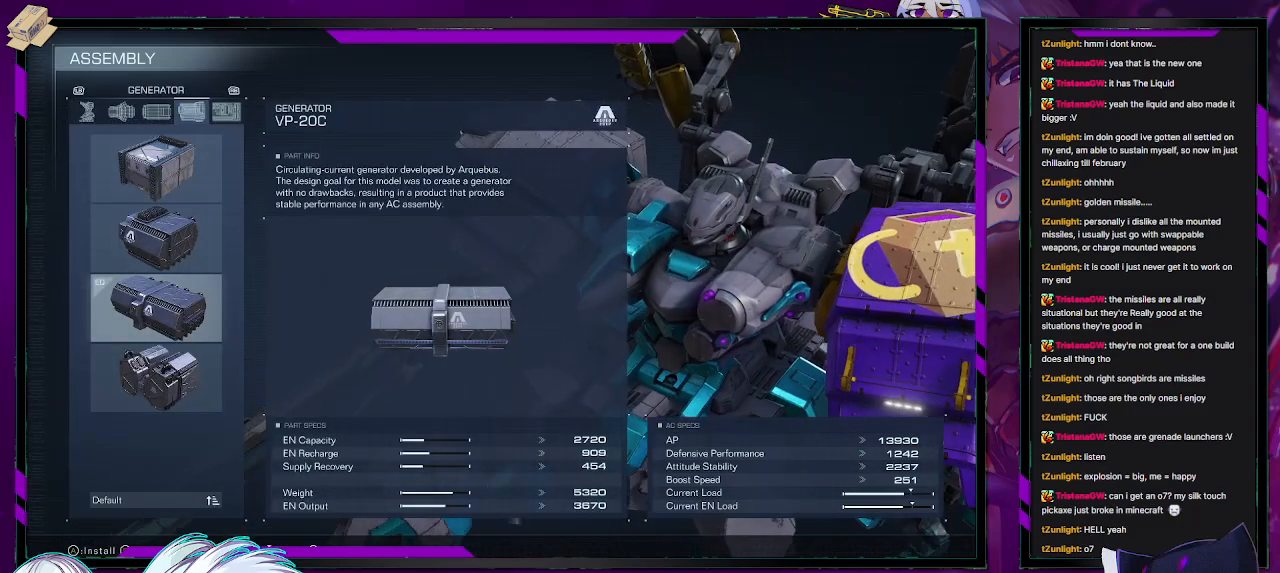
{"buttons": [], "left_stick": "center", "right_stick": "center", "events": []}
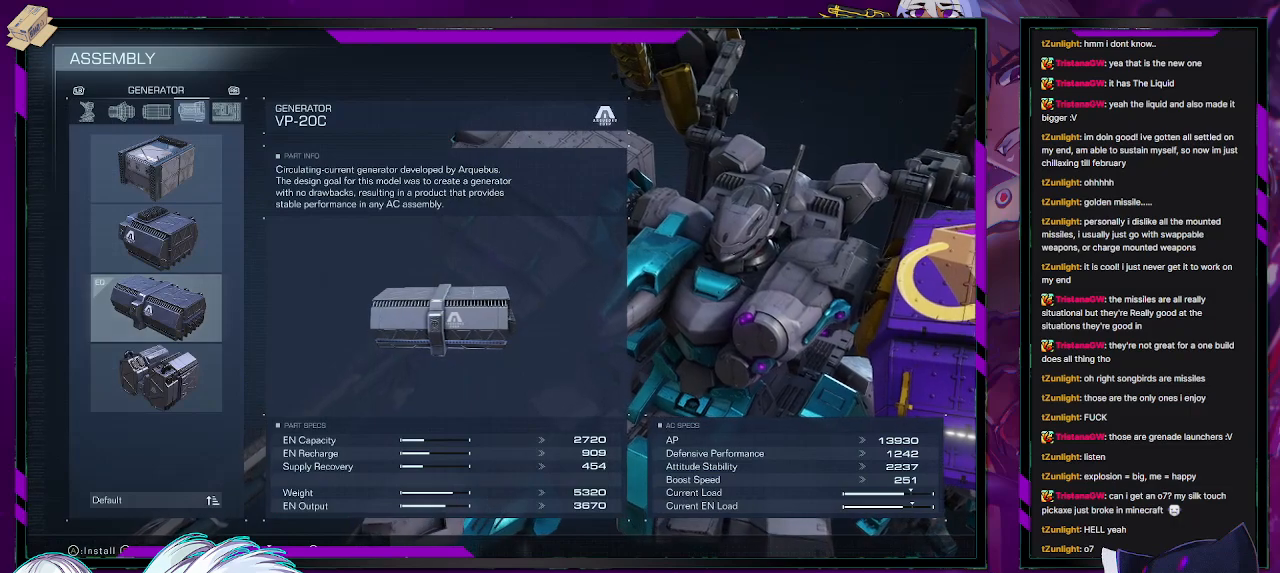
{"buttons": [], "left_stick": "center", "right_stick": "center", "events": [[367, "DPAD_DOWN", "down"], [450, "DPAD_DOWN", "up"]]}
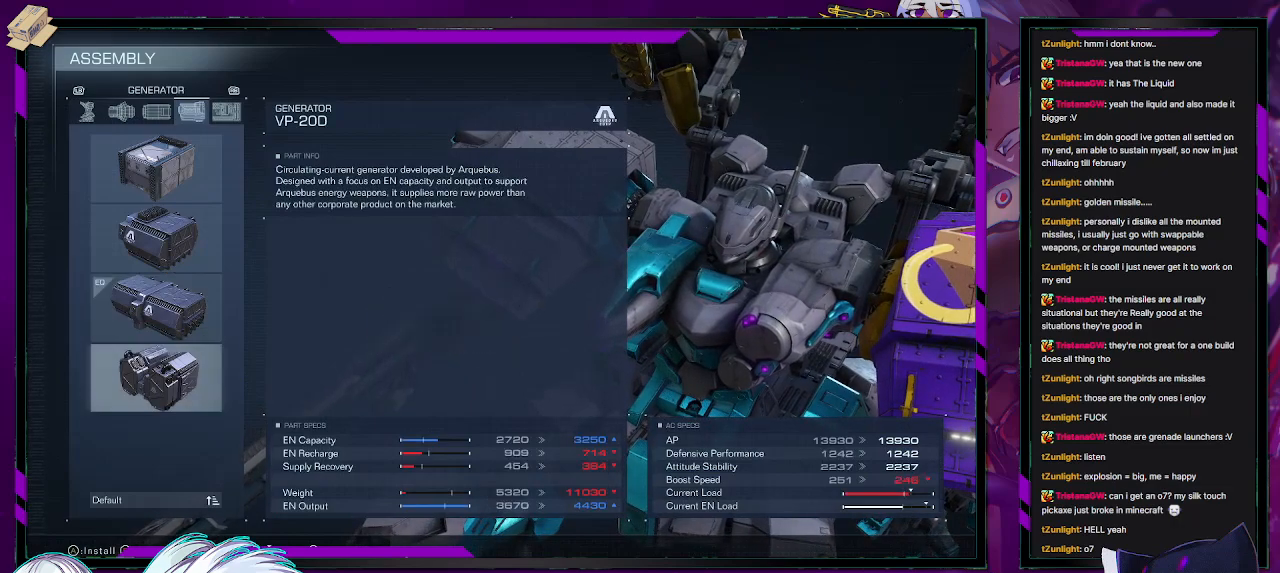
{"buttons": [], "left_stick": "center", "right_stick": "center", "events": [[283, "DPAD_UP", "down"], [383, "DPAD_UP", "up"]]}
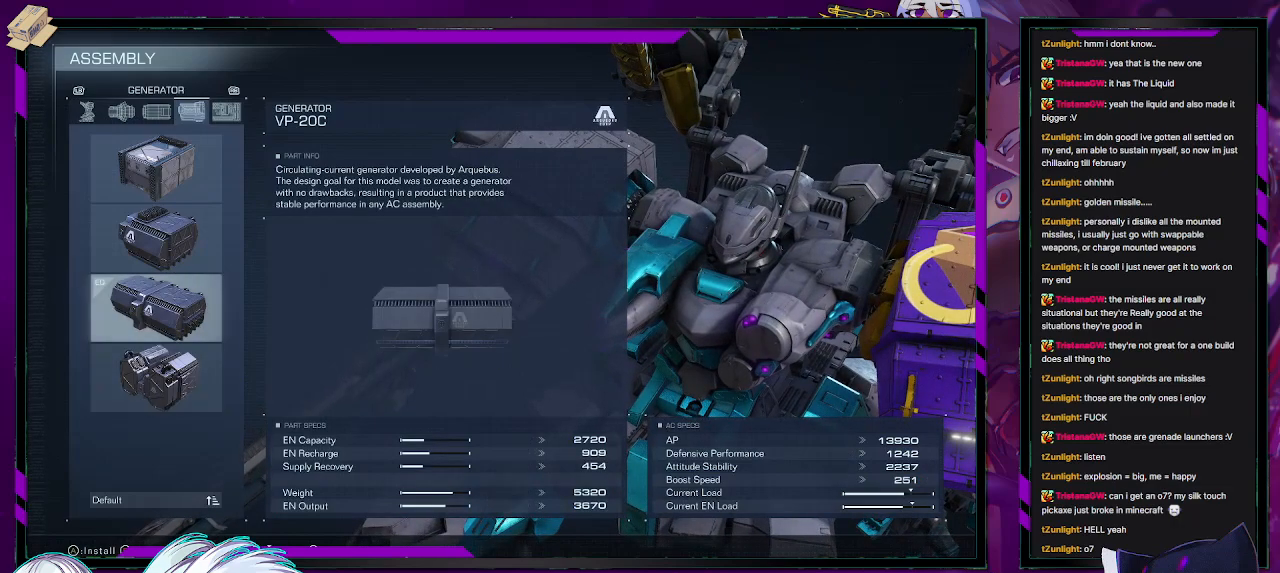
{"buttons": [], "left_stick": "center", "right_stick": "center", "events": [[83, "DPAD_UP", "down"], [200, "DPAD_UP", "up"]]}
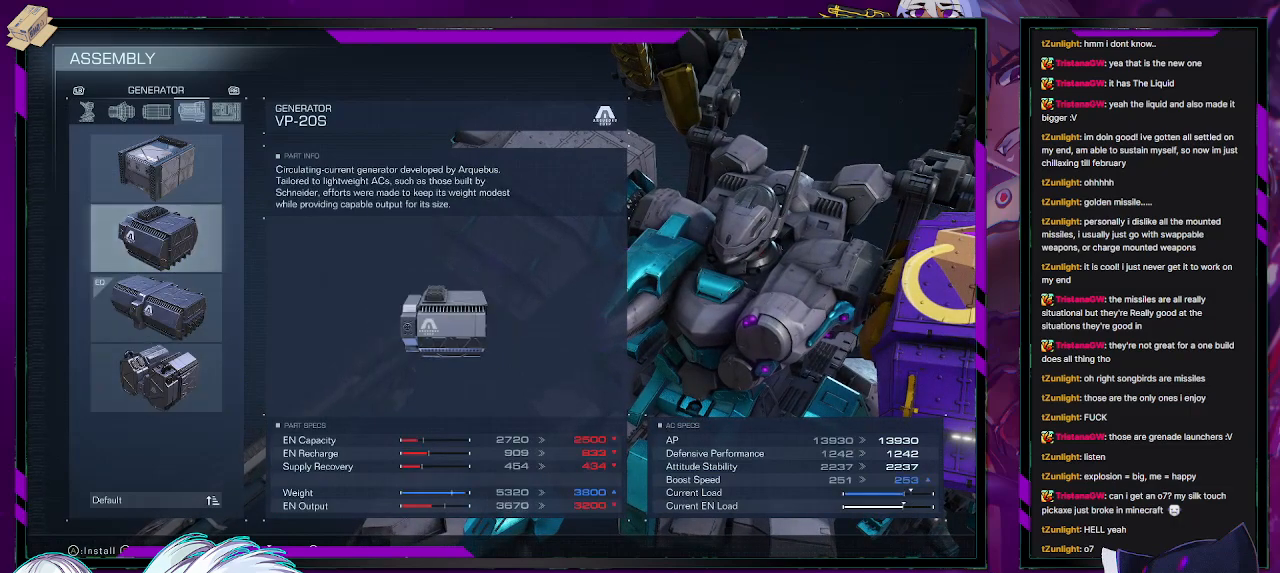
{"buttons": ["DPAD_DOWN"], "left_stick": "center", "right_stick": "center", "events": [[17, "DPAD_UP", "down"], [117, "DPAD_UP", "up"], [300, "DPAD_DOWN", "down"], [400, "DPAD_DOWN", "up"], [467, "DPAD_DOWN", "down"]]}
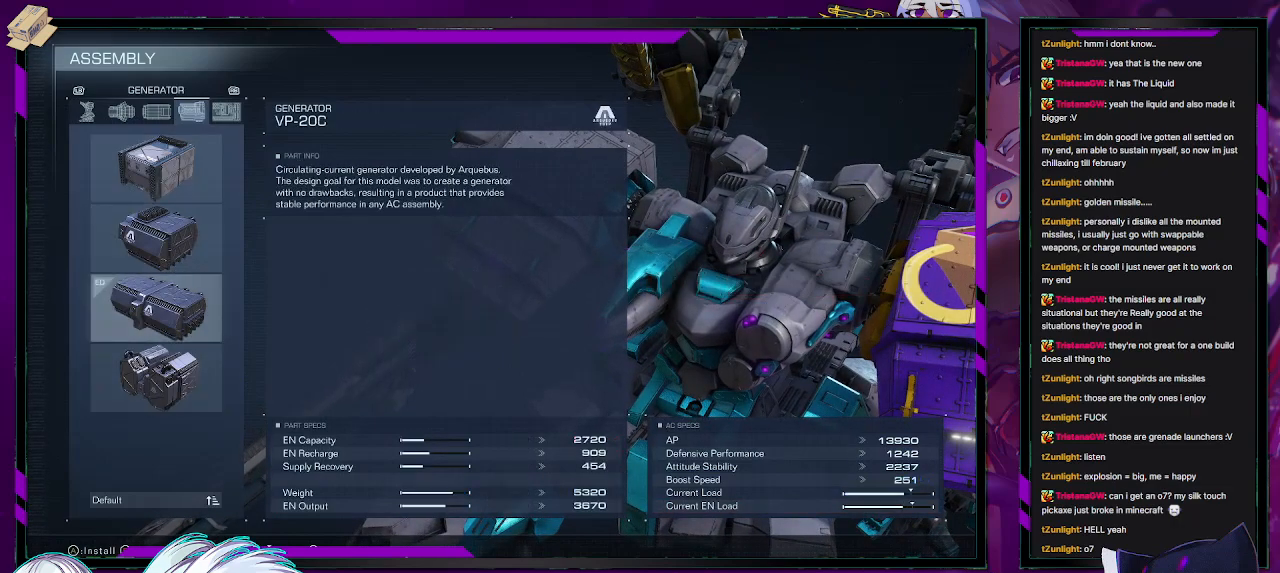
{"buttons": [], "left_stick": "center", "right_stick": "center", "events": [[67, "DPAD_DOWN", "up"], [350, "B", "down"], [433, "B", "up"]]}
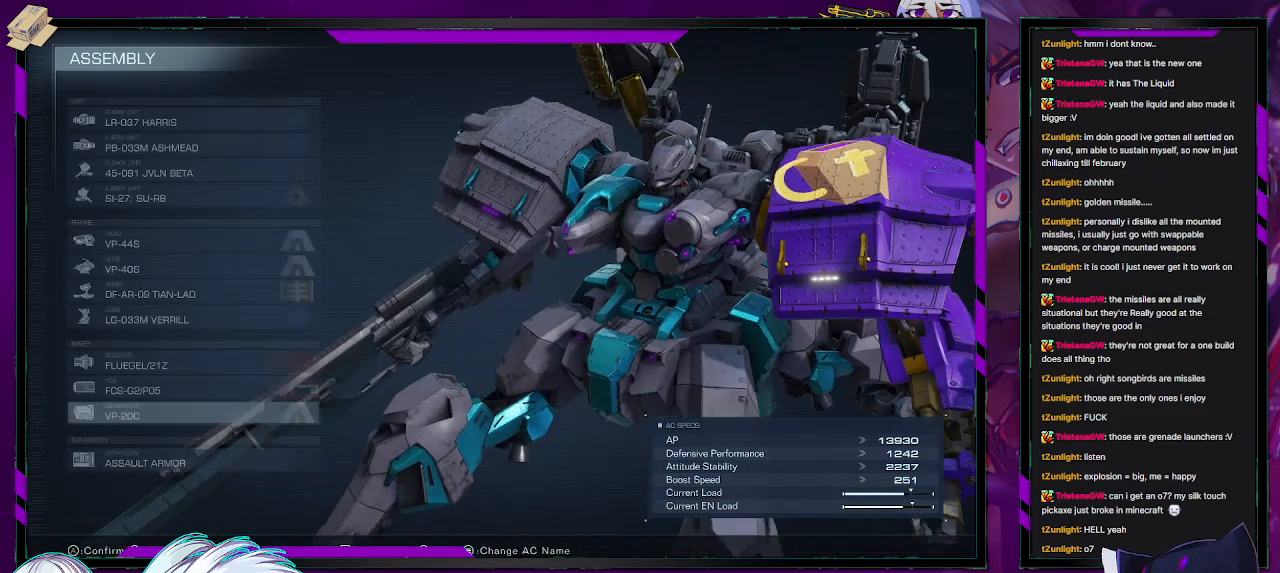
{"buttons": ["A"], "left_stick": "center", "right_stick": "center", "events": [[167, "DPAD_UP", "down"], [267, "DPAD_UP", "up"], [500, "A", "down"]]}